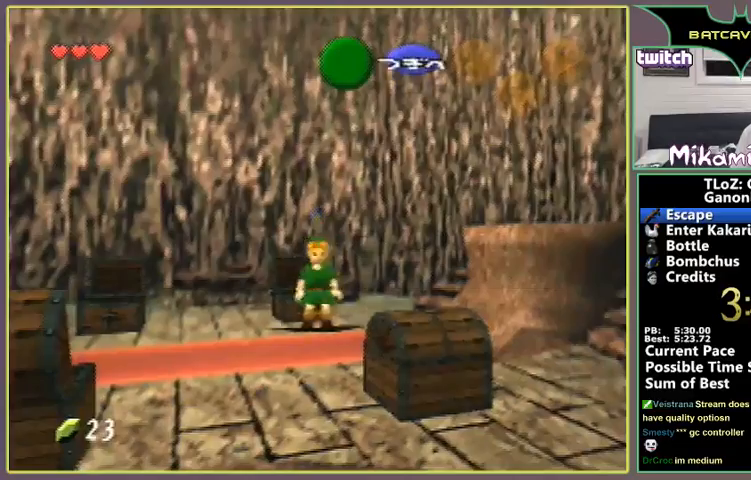
Gameplay with a controller (Nintendo layout); each line is a JSON object with the inputs held at the frame after it. "events" lists button and stick changes between this image and that frame as [ms after this image, input, new state], when the widget could be followed in between. Not read: L3 R3.
{"buttons": ["A"], "left_stick": "left", "events": [[267, "A", "down"], [433, "left_stick", "left"]]}
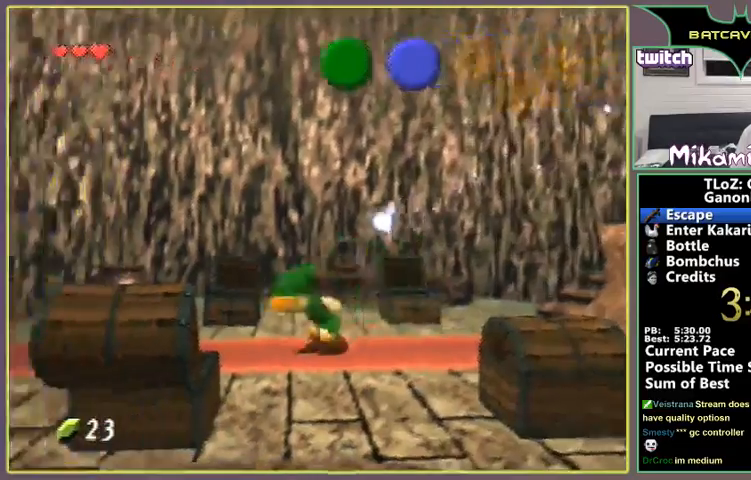
{"buttons": [], "left_stick": "up-left", "events": [[200, "left_stick", "up-left"], [300, "A", "up"]]}
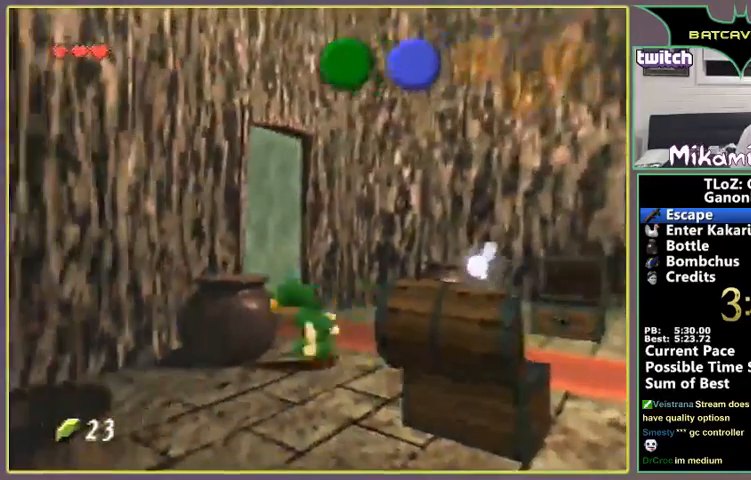
{"buttons": [], "left_stick": "up-left"}
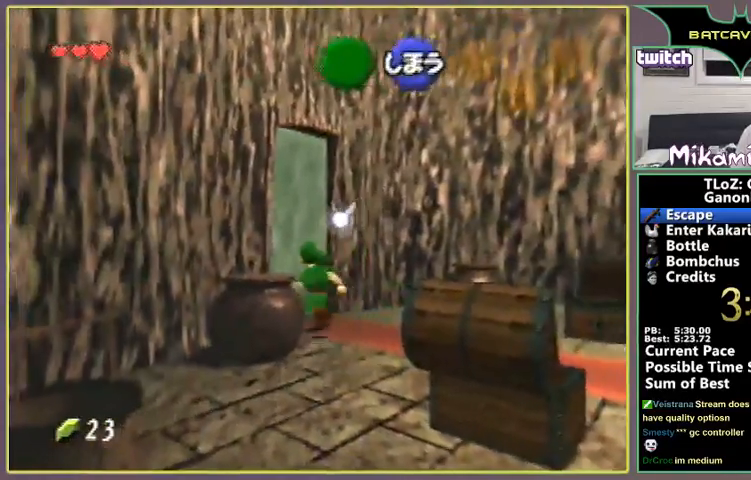
{"buttons": [], "left_stick": "up-left"}
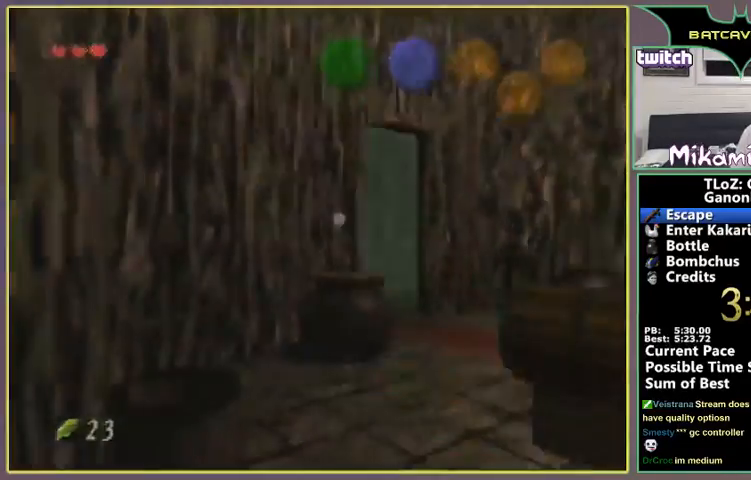
{"buttons": [], "left_stick": "center"}
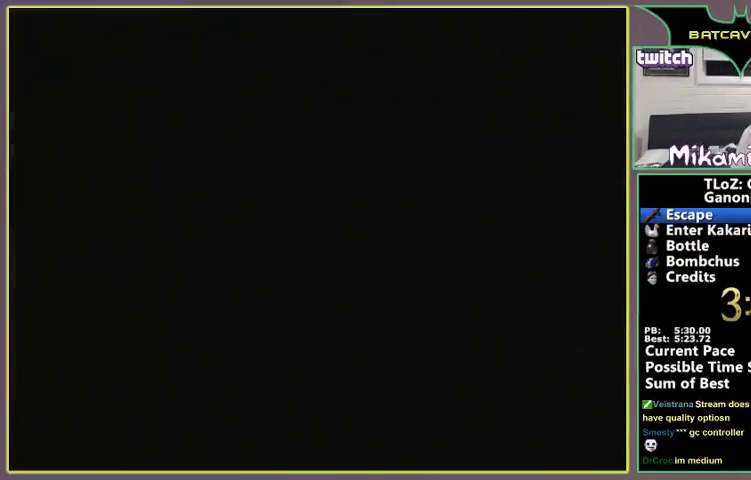
{"buttons": [], "left_stick": "center"}
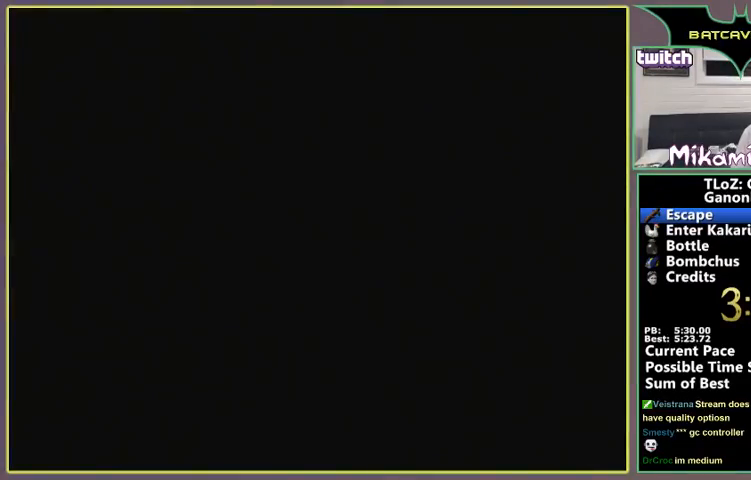
{"buttons": [], "left_stick": "down-left"}
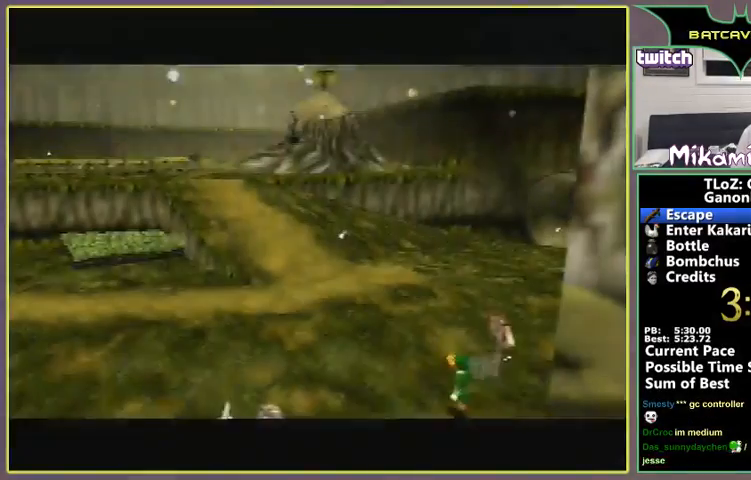
{"buttons": [], "left_stick": "down-left"}
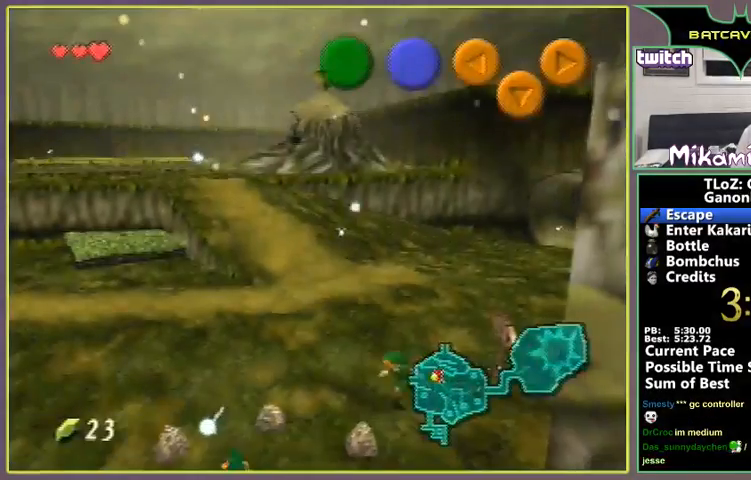
{"buttons": [], "left_stick": "left", "events": [[500, "left_stick", "left"]]}
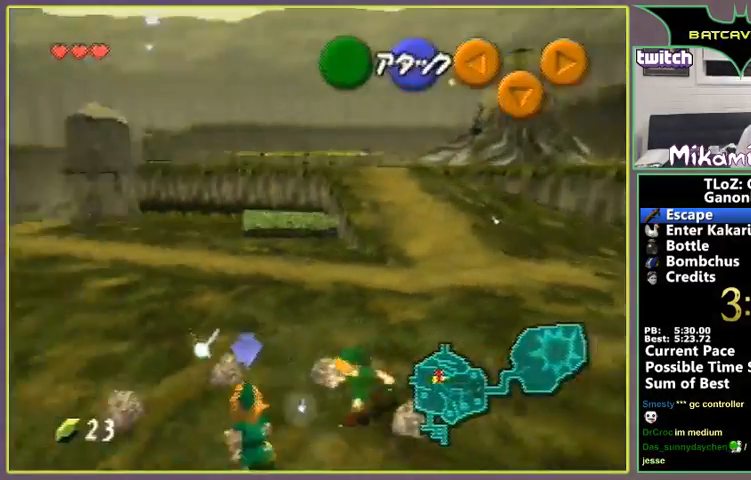
{"buttons": [], "left_stick": "left"}
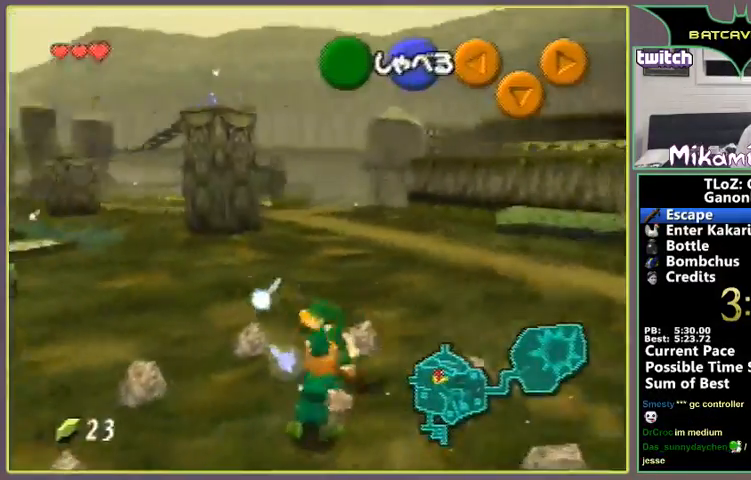
{"buttons": [], "left_stick": "up-left", "events": [[167, "left_stick", "up-left"]]}
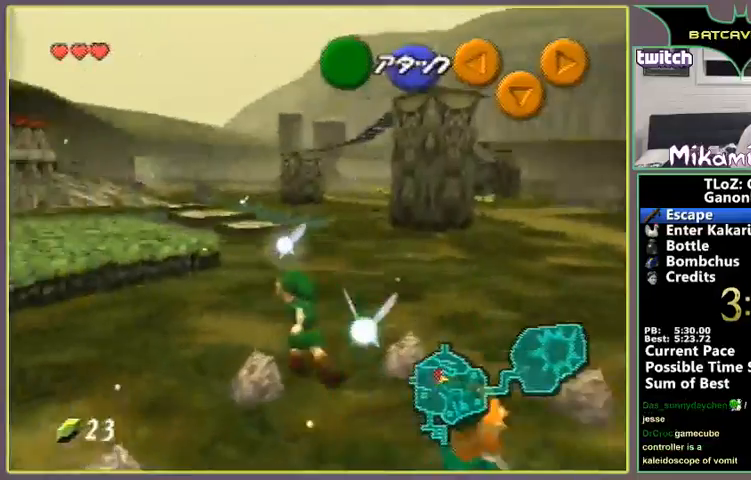
{"buttons": ["A"], "left_stick": "up-left", "events": [[200, "A", "down"]]}
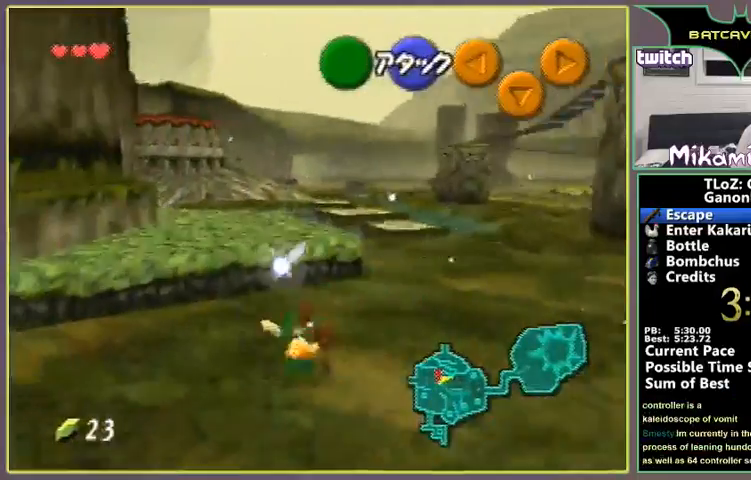
{"buttons": [], "left_stick": "up-right"}
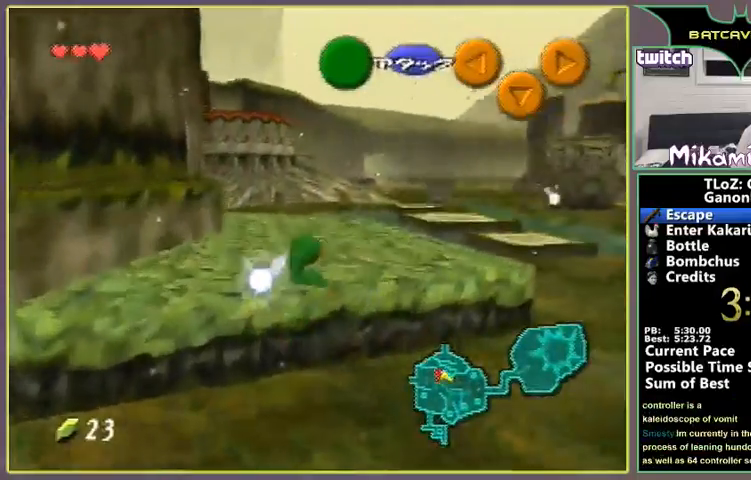
{"buttons": [], "left_stick": "up-left"}
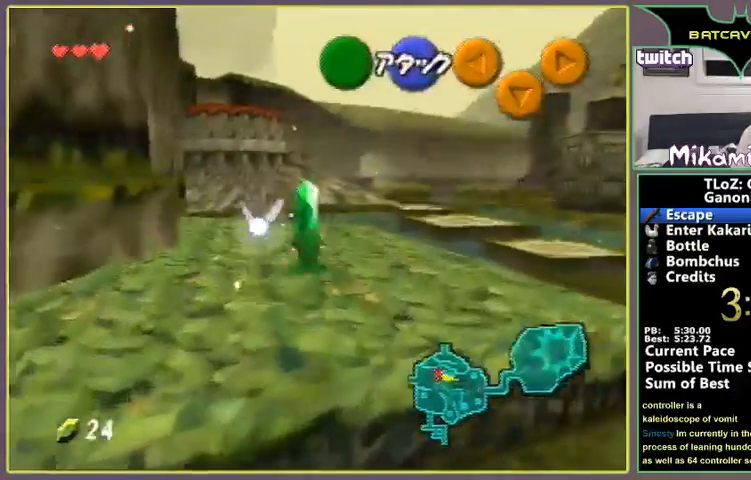
{"buttons": [], "left_stick": "up-right"}
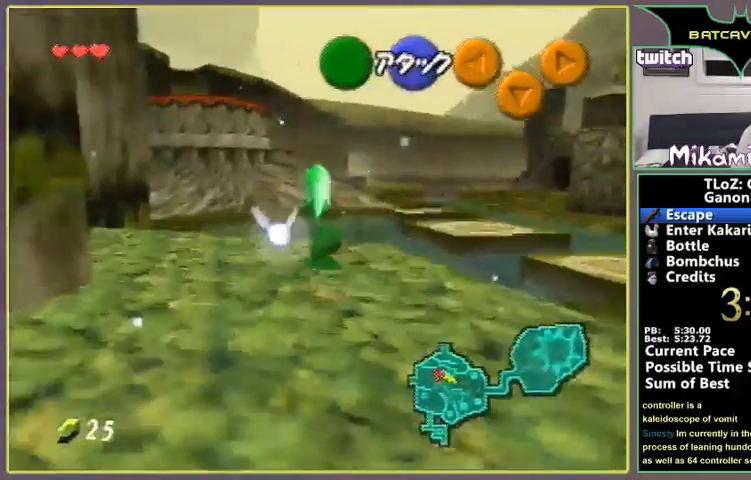
{"buttons": [], "left_stick": "up-right"}
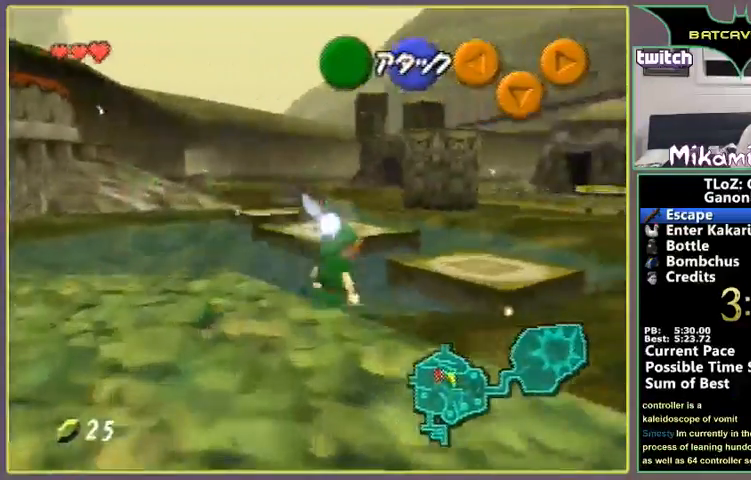
{"buttons": [], "left_stick": "up-right"}
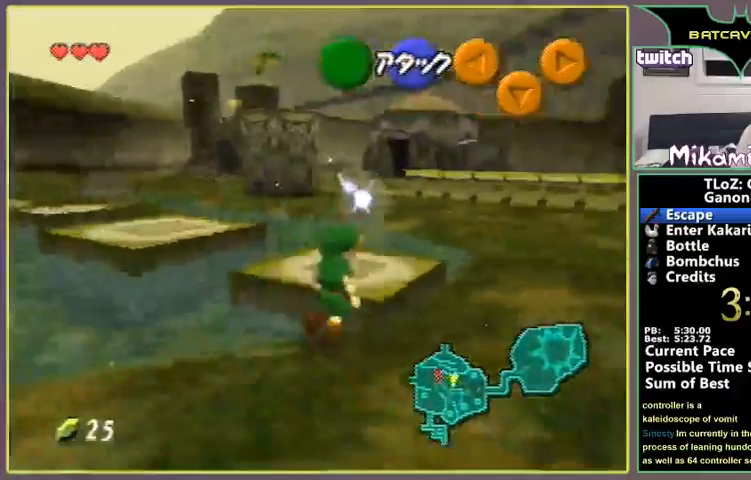
{"buttons": [], "left_stick": "up-left", "events": [[67, "left_stick", "up-left"], [300, "A", "down"], [433, "A", "up"]]}
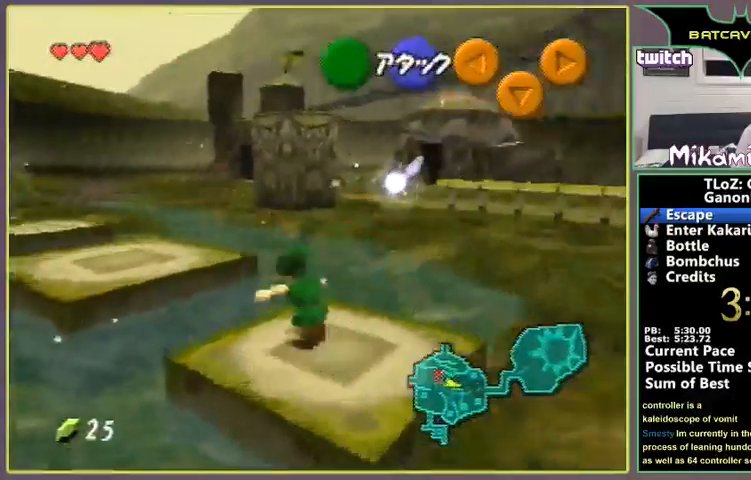
{"buttons": [], "left_stick": "up-left"}
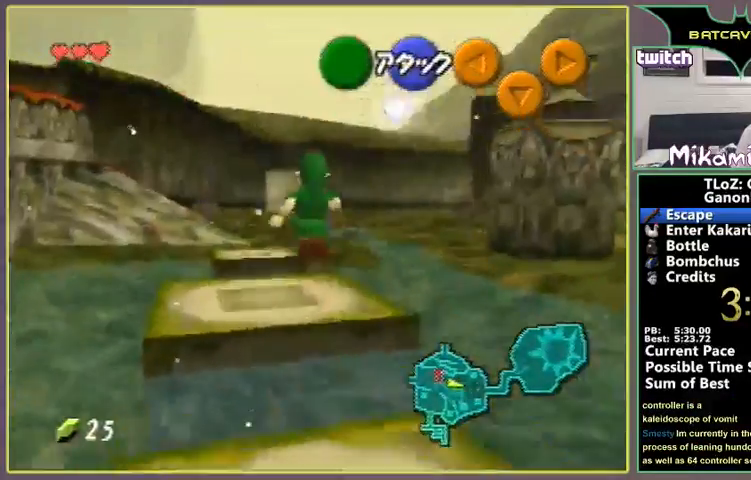
{"buttons": ["A"], "left_stick": "up"}